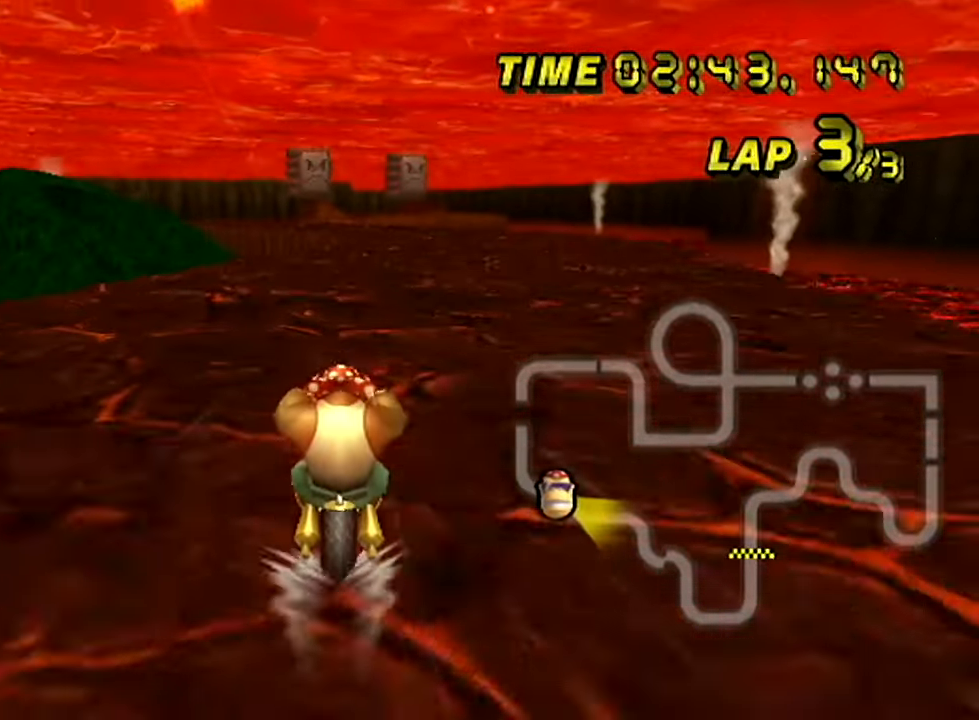
Gameplay with a controller; each line is a JSON object with the inputs held at the frame after it. "events" lists button and stick changes between this image and that frame as [ms after this image, input, new state], when the widget could be followed in between. Not read: L3 R3.
{"buttons": ["A"], "left_stick": "center", "events": []}
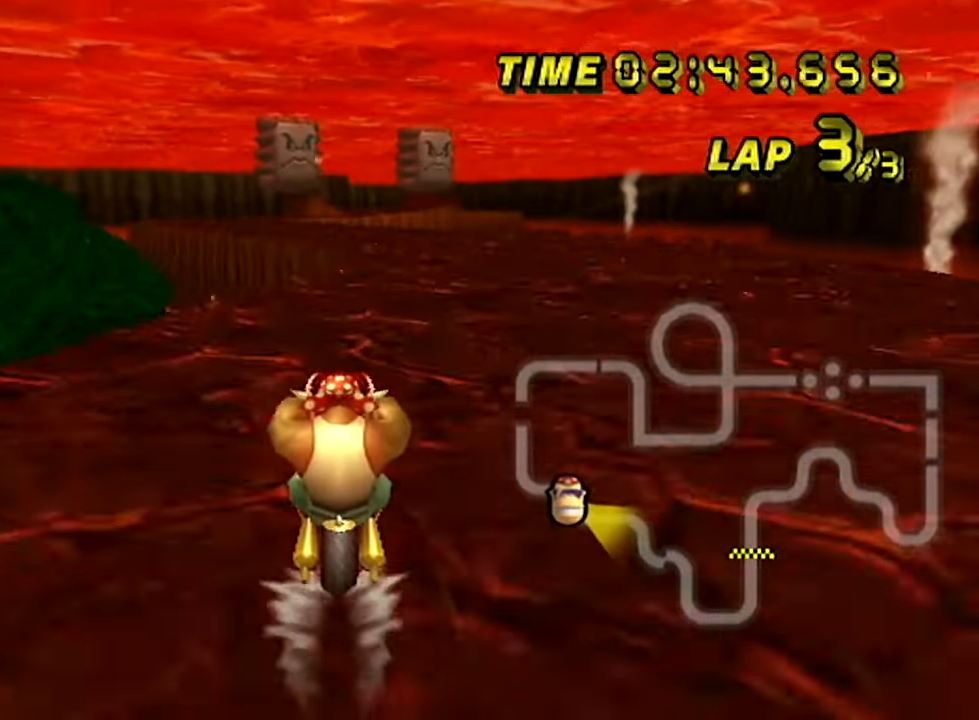
{"buttons": ["A"], "left_stick": "center", "events": []}
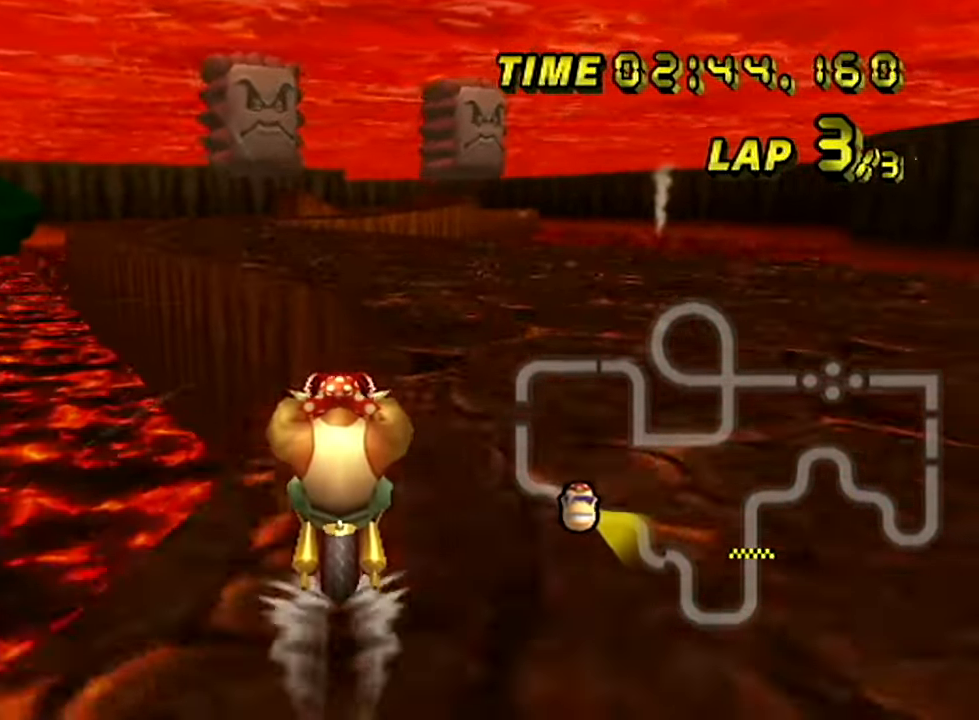
{"buttons": ["A"], "left_stick": "center", "events": []}
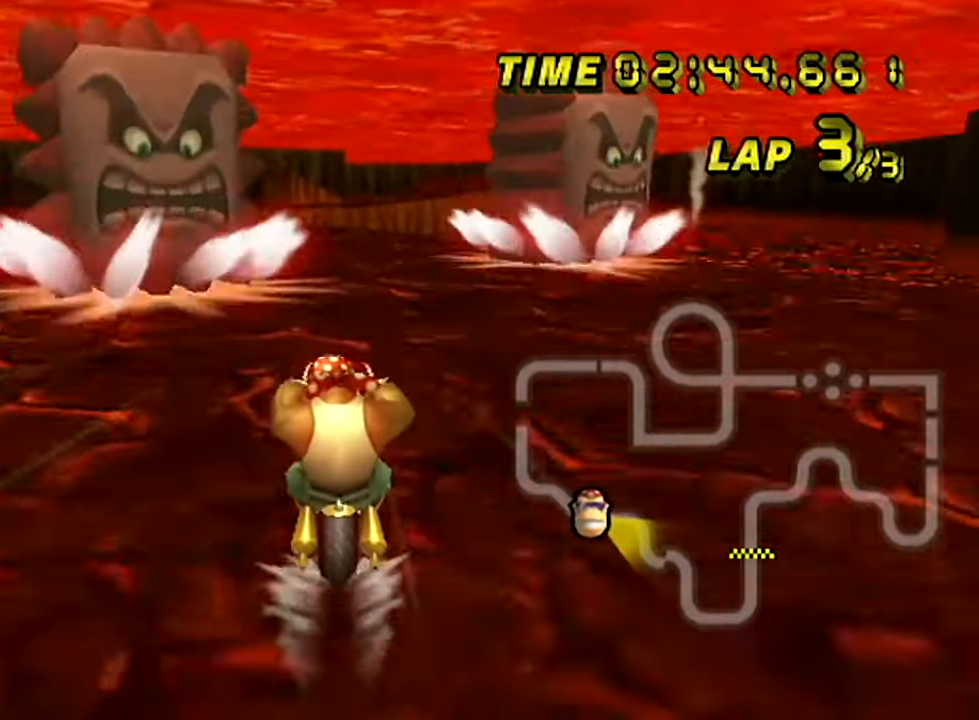
{"buttons": ["A"], "left_stick": "center", "events": []}
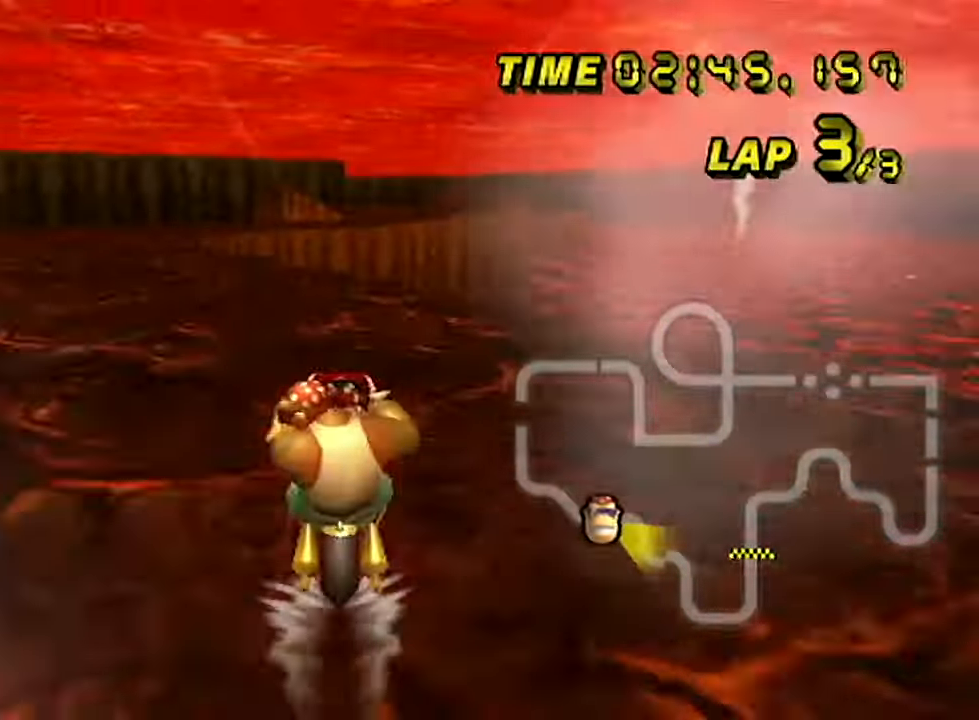
{"buttons": ["A", "R1"], "left_stick": "left", "events": [[17, "left_stick", "left"], [50, "R1", "down"]]}
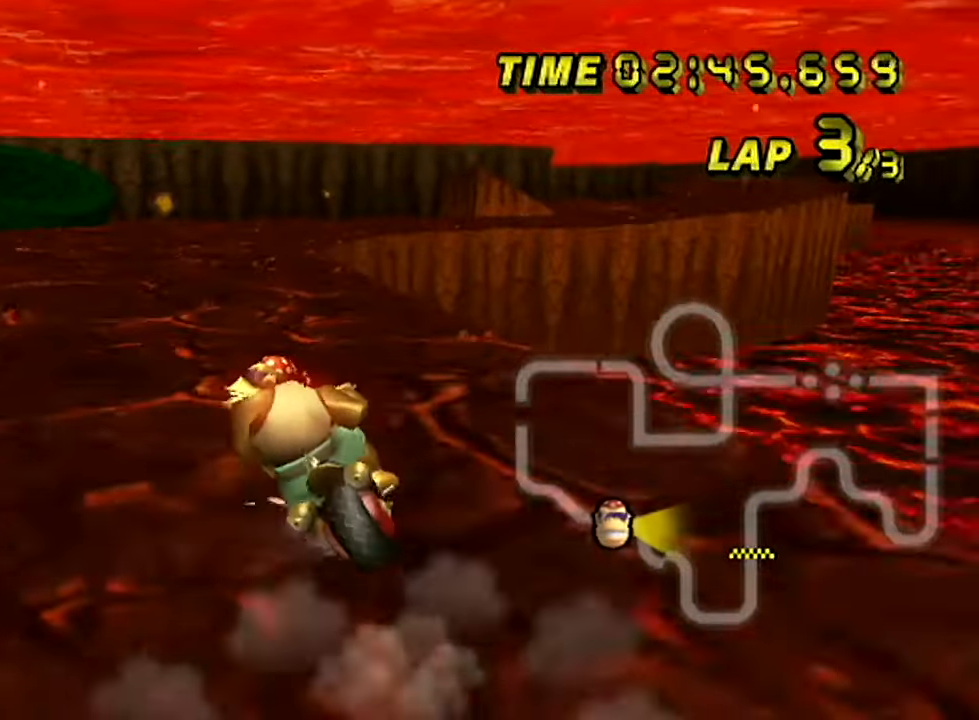
{"buttons": ["A", "R1"], "left_stick": "left", "events": [[16, "R1", "up"], [16, "left_stick", "center"], [66, "R1", "down"], [267, "left_stick", "up-right"], [500, "left_stick", "left"]]}
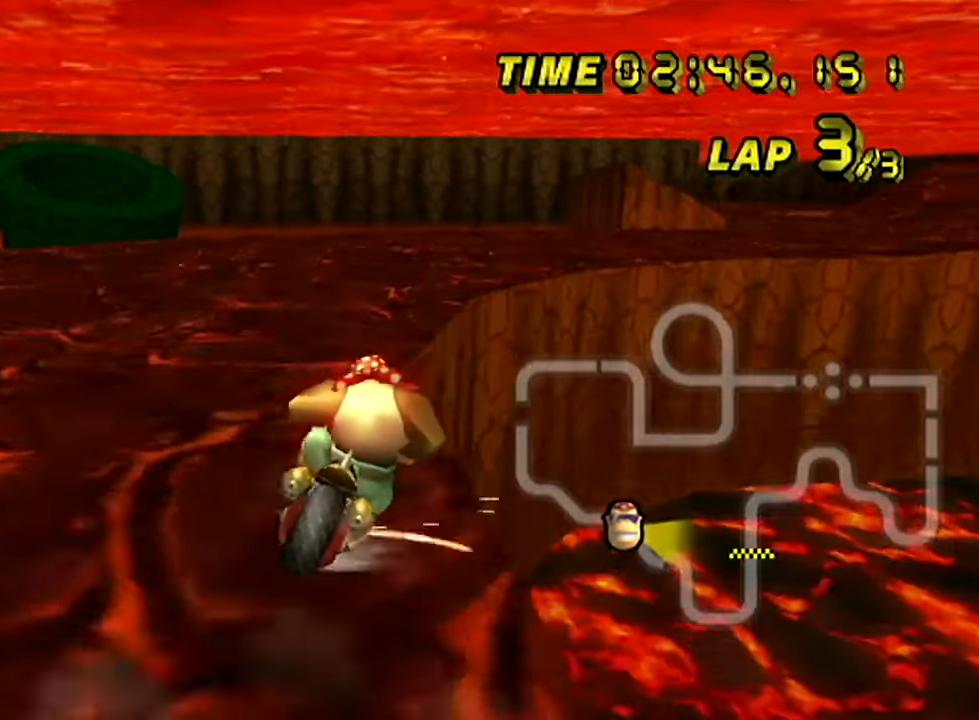
{"buttons": ["A", "R1"], "left_stick": "up-right", "events": [[184, "left_stick", "up-right"]]}
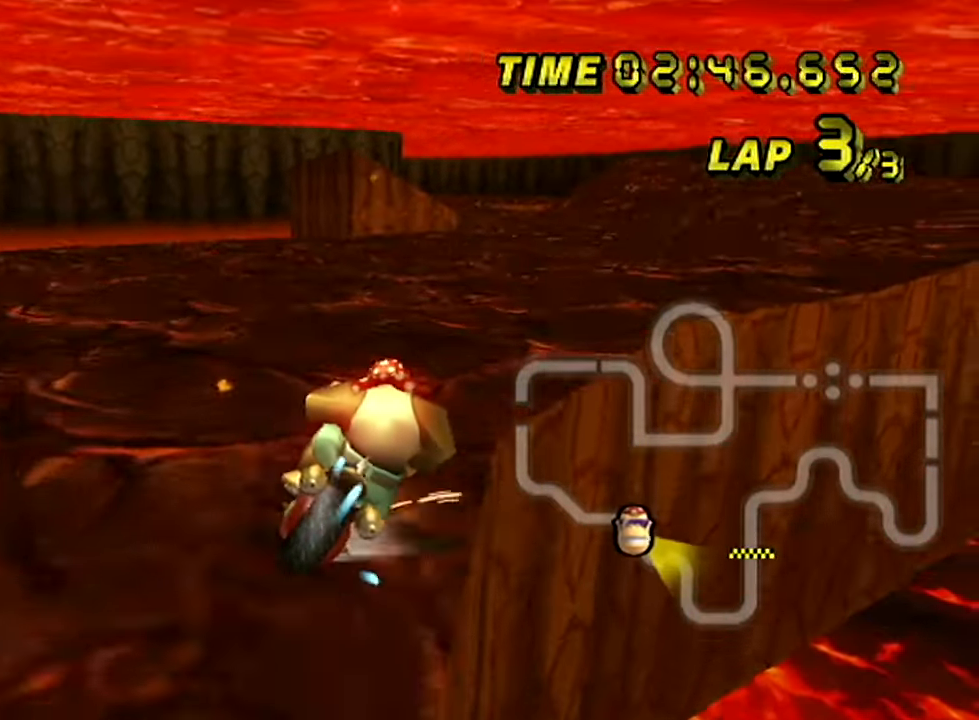
{"buttons": ["A"], "left_stick": "left", "events": [[350, "R1", "up"], [367, "left_stick", "left"]]}
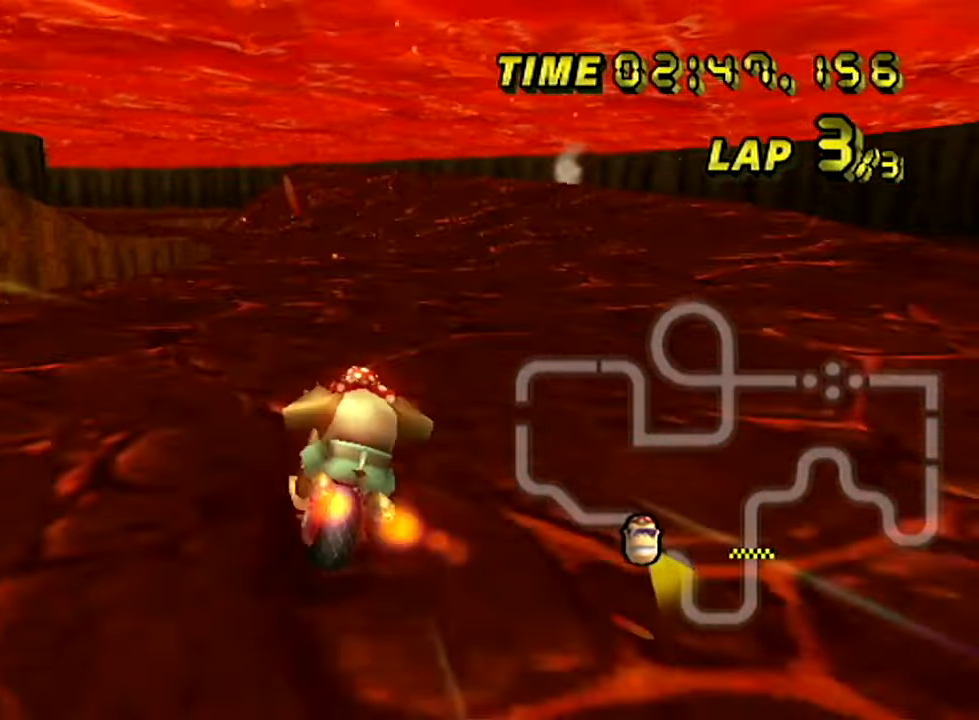
{"buttons": ["A"], "left_stick": "center", "events": [[100, "left_stick", "center"]]}
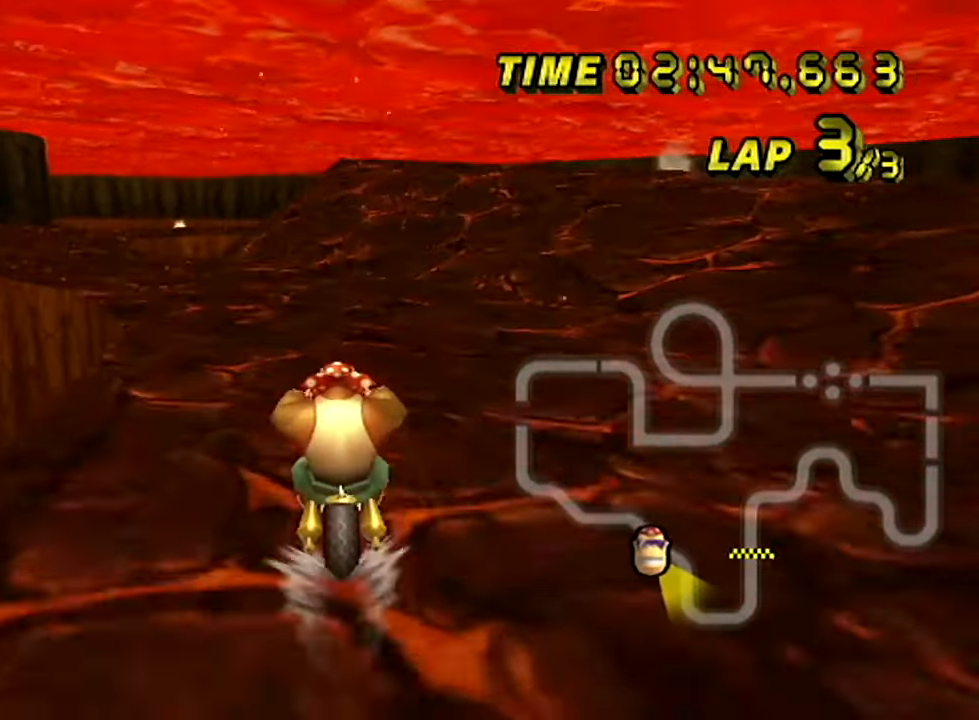
{"buttons": ["A"], "left_stick": "center", "events": []}
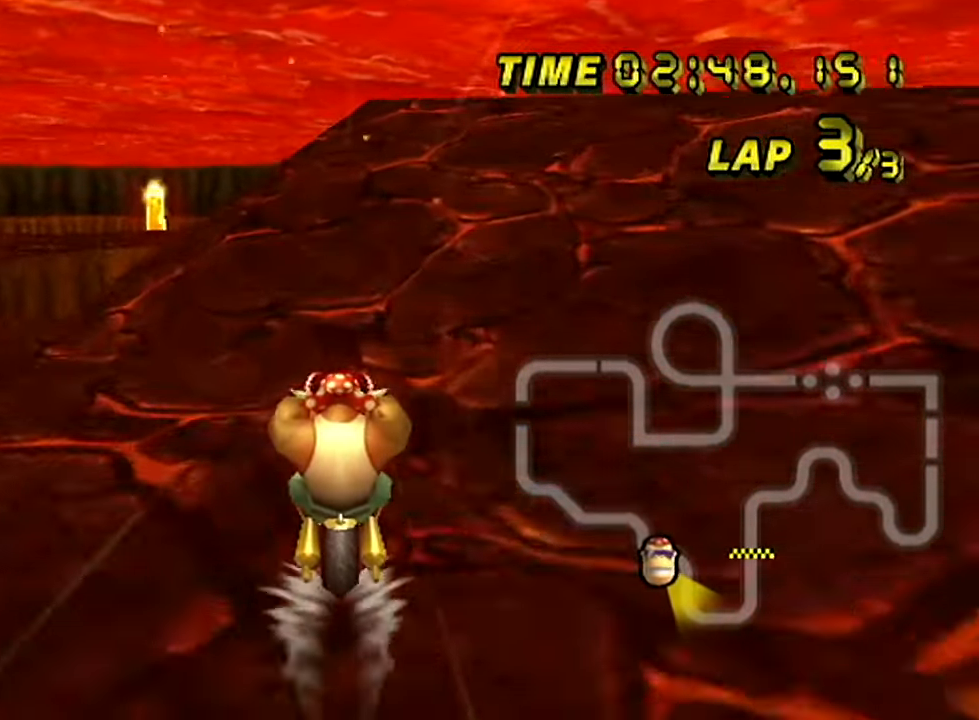
{"buttons": ["A"], "left_stick": "center", "events": []}
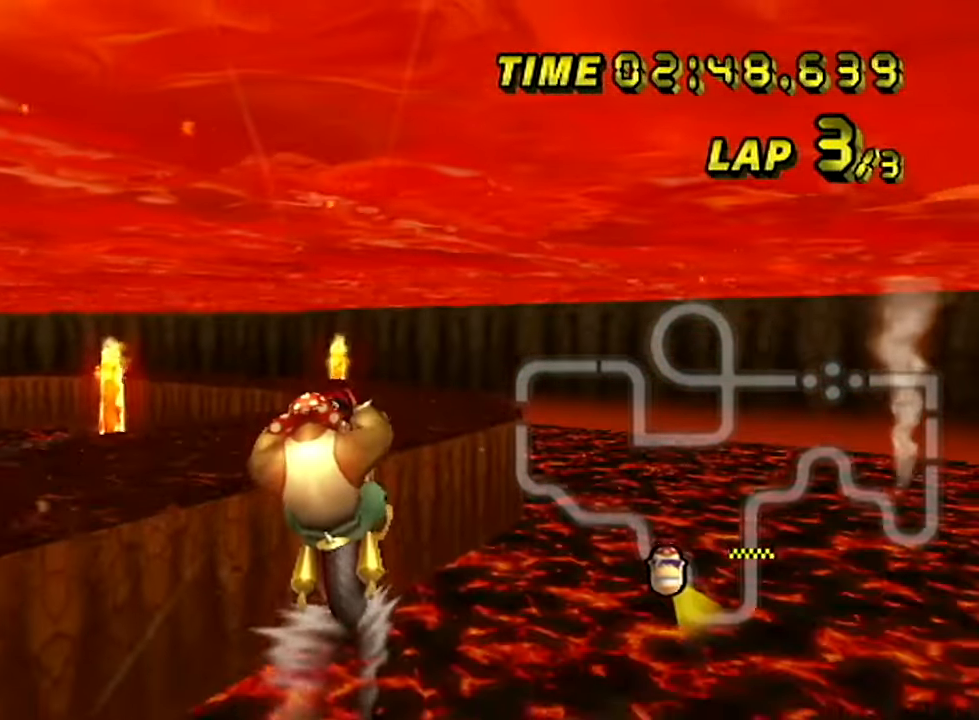
{"buttons": ["A"], "left_stick": "up", "events": [[67, "left_stick", "up"]]}
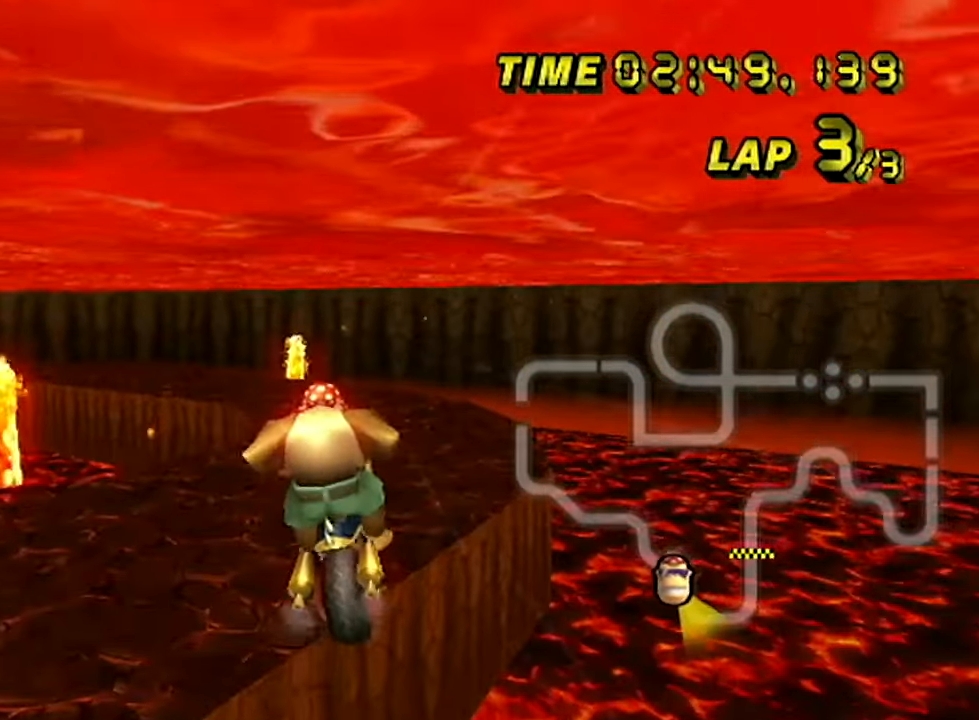
{"buttons": ["A"], "left_stick": "down", "events": [[201, "left_stick", "center"], [251, "left_stick", "down"]]}
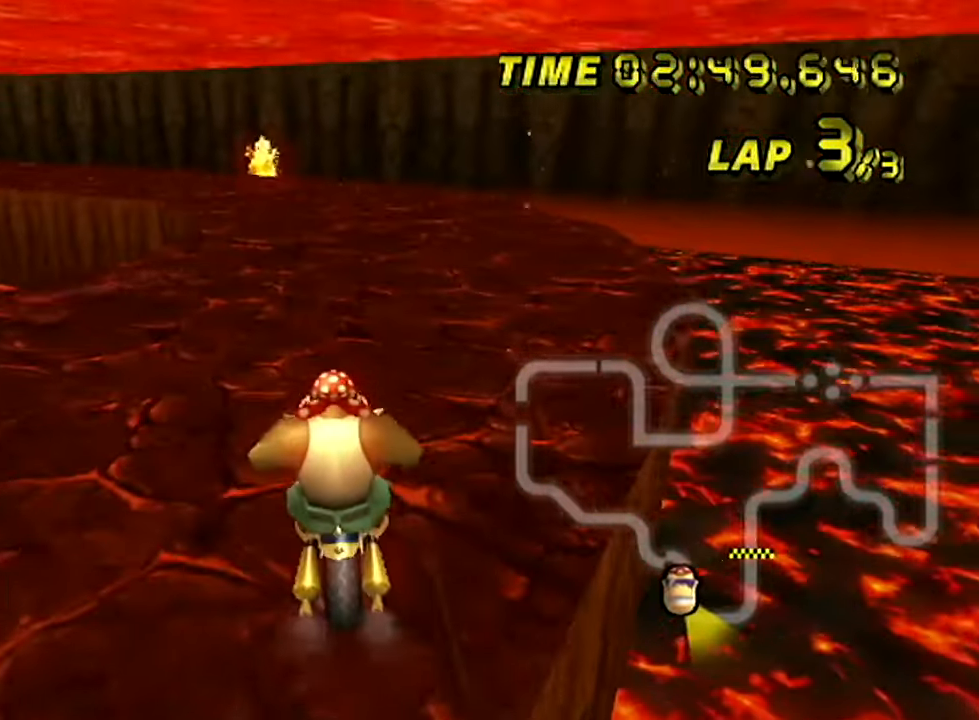
{"buttons": ["A", "R1"], "left_stick": "up-left", "events": [[117, "R1", "down"], [117, "left_stick", "up-left"]]}
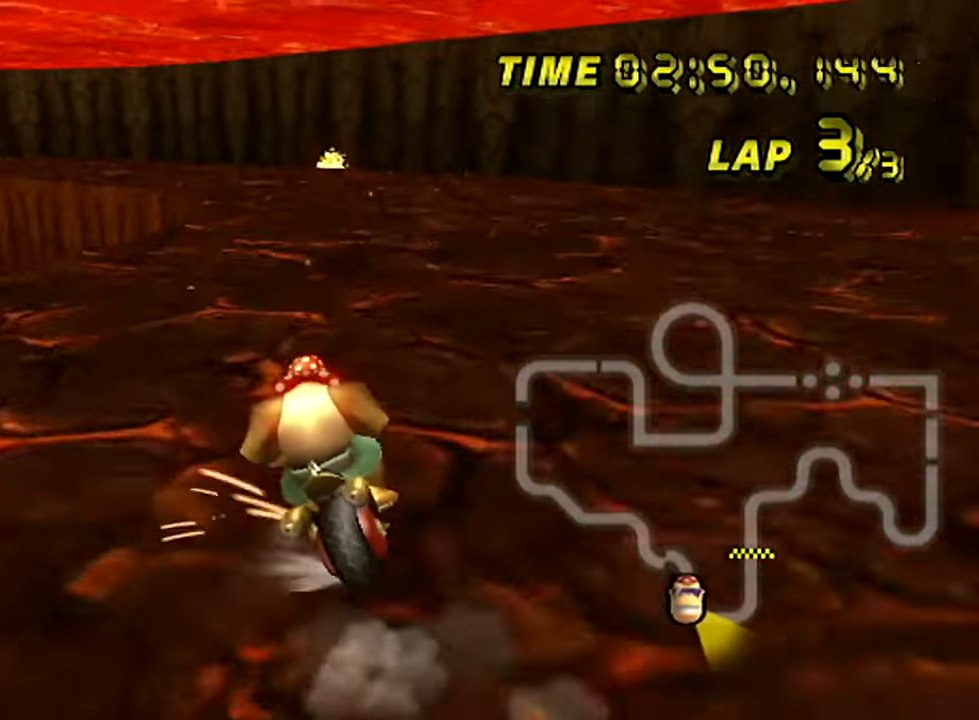
{"buttons": ["A", "R1"], "left_stick": "up-left", "events": [[84, "left_stick", "right"], [418, "left_stick", "up-left"]]}
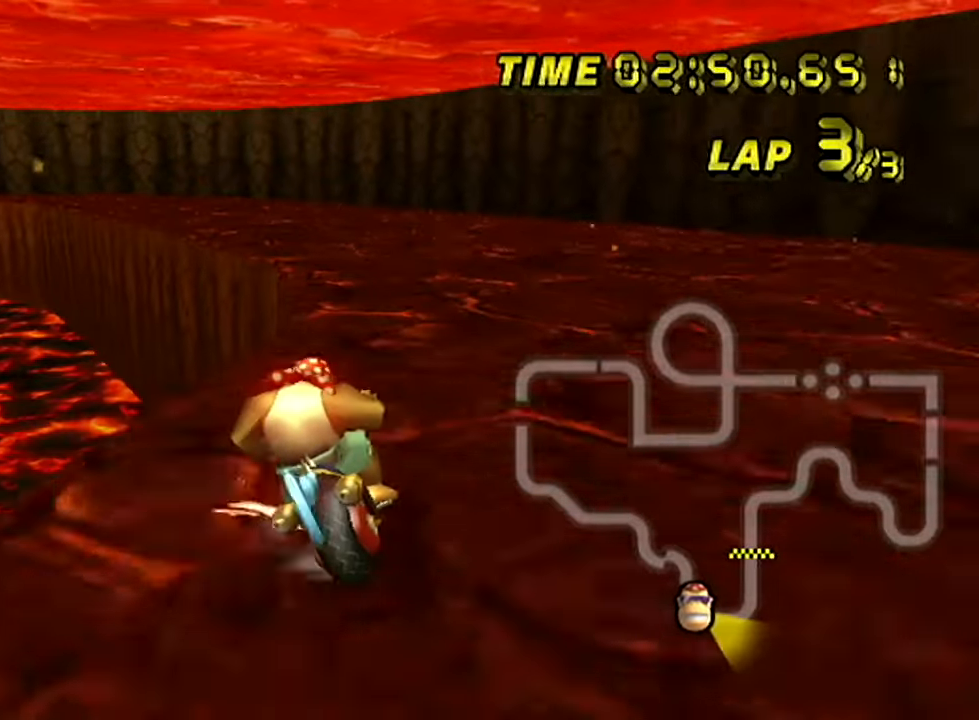
{"buttons": ["A"], "left_stick": "right", "events": [[400, "R1", "up"], [400, "left_stick", "right"]]}
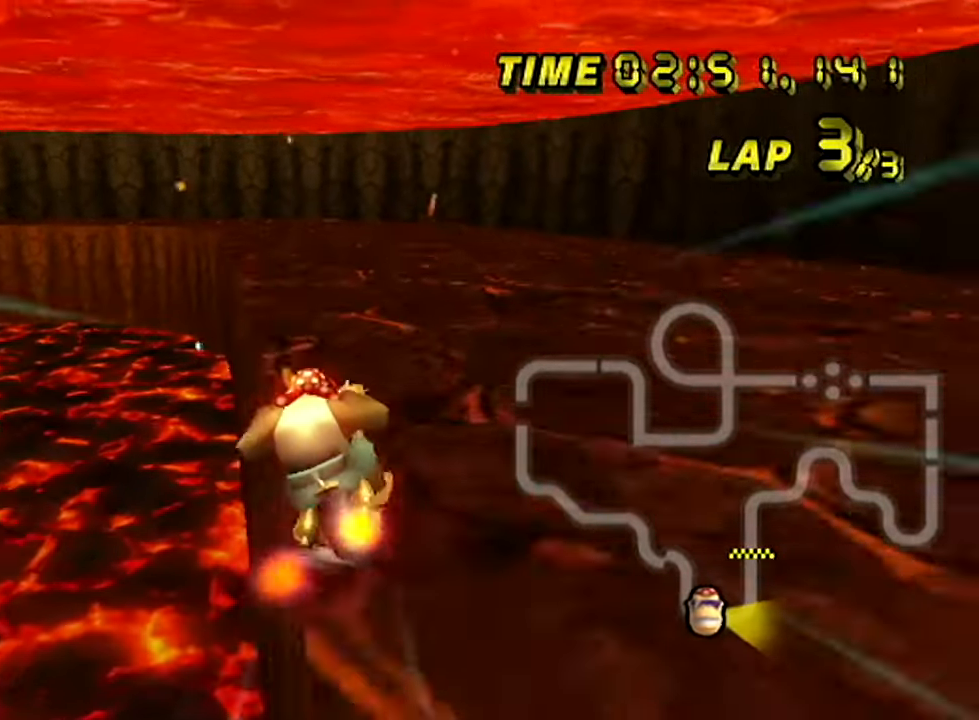
{"buttons": ["A"], "left_stick": "center", "events": [[451, "left_stick", "center"]]}
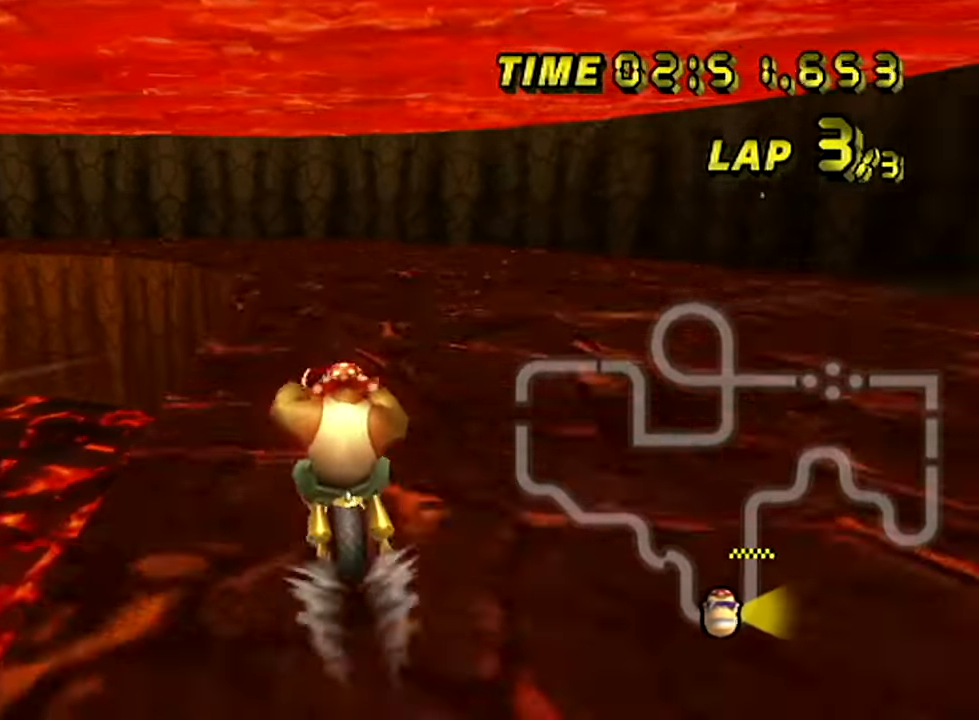
{"buttons": ["A", "R1"], "left_stick": "up-left", "events": [[17, "R1", "down"], [284, "left_stick", "up-left"]]}
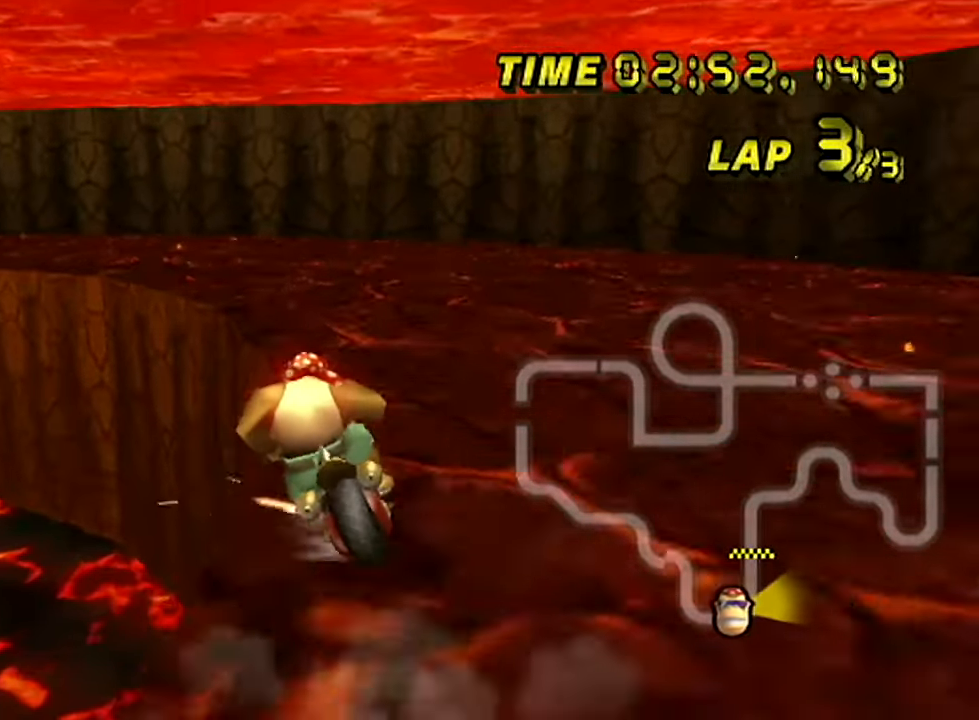
{"buttons": ["A", "R1"], "left_stick": "left", "events": [[217, "left_stick", "left"]]}
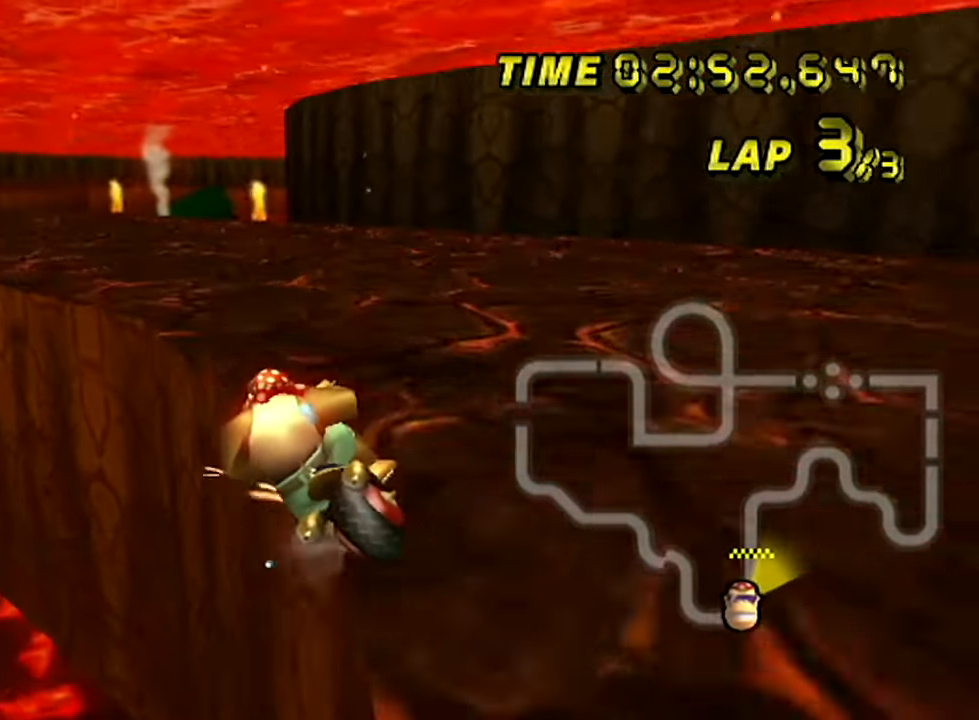
{"buttons": ["A"], "left_stick": "center", "events": [[217, "R1", "up"], [267, "left_stick", "right"], [484, "left_stick", "center"]]}
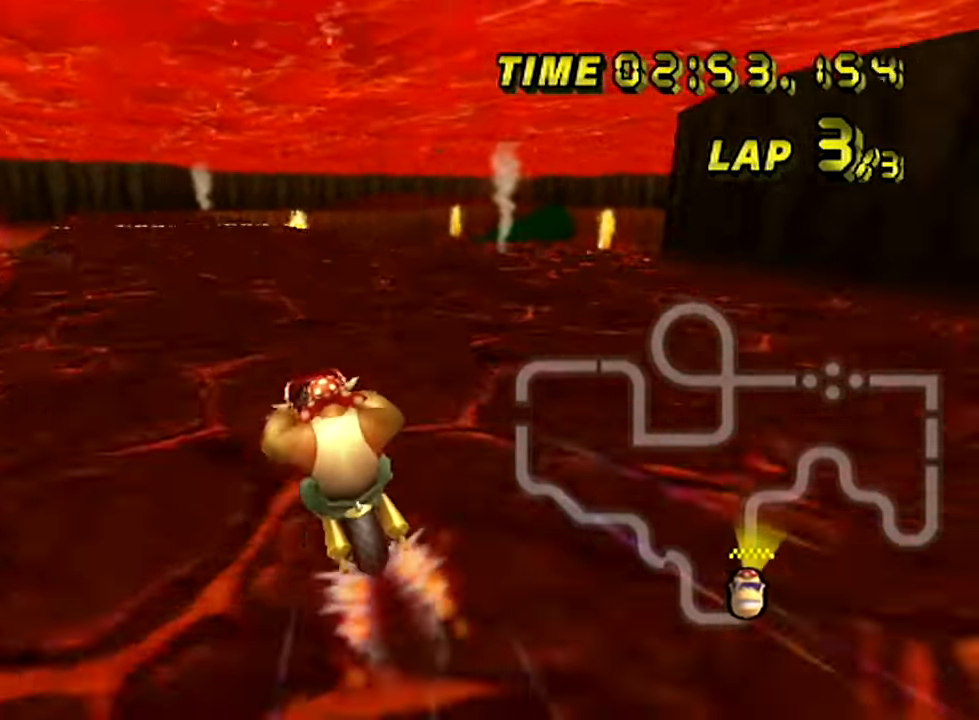
{"buttons": ["A"], "left_stick": "center", "events": []}
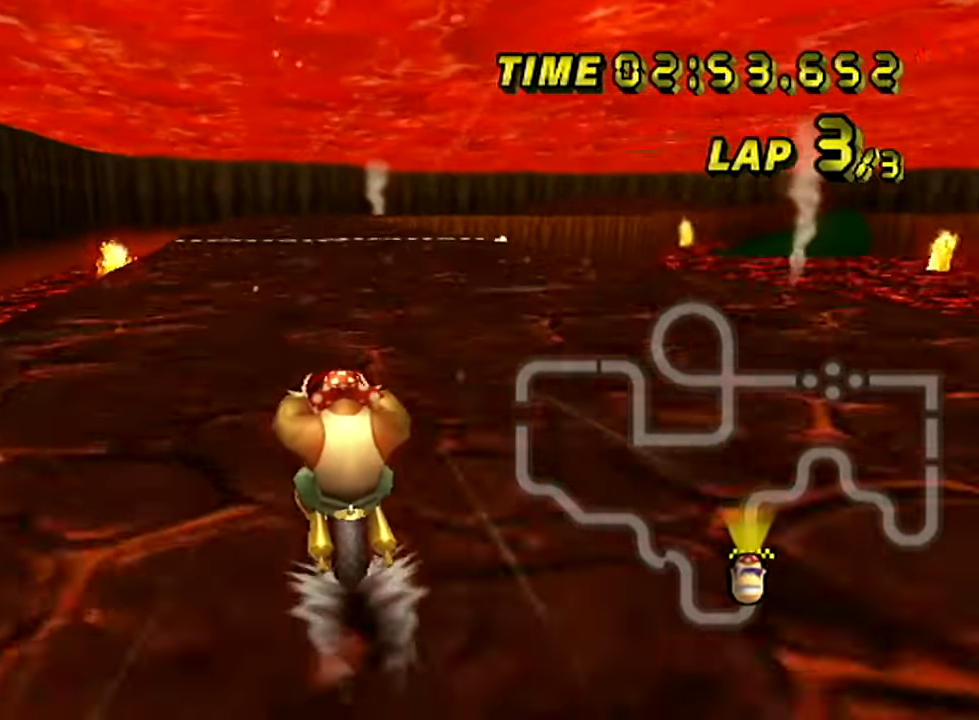
{"buttons": ["A"], "left_stick": "center", "events": []}